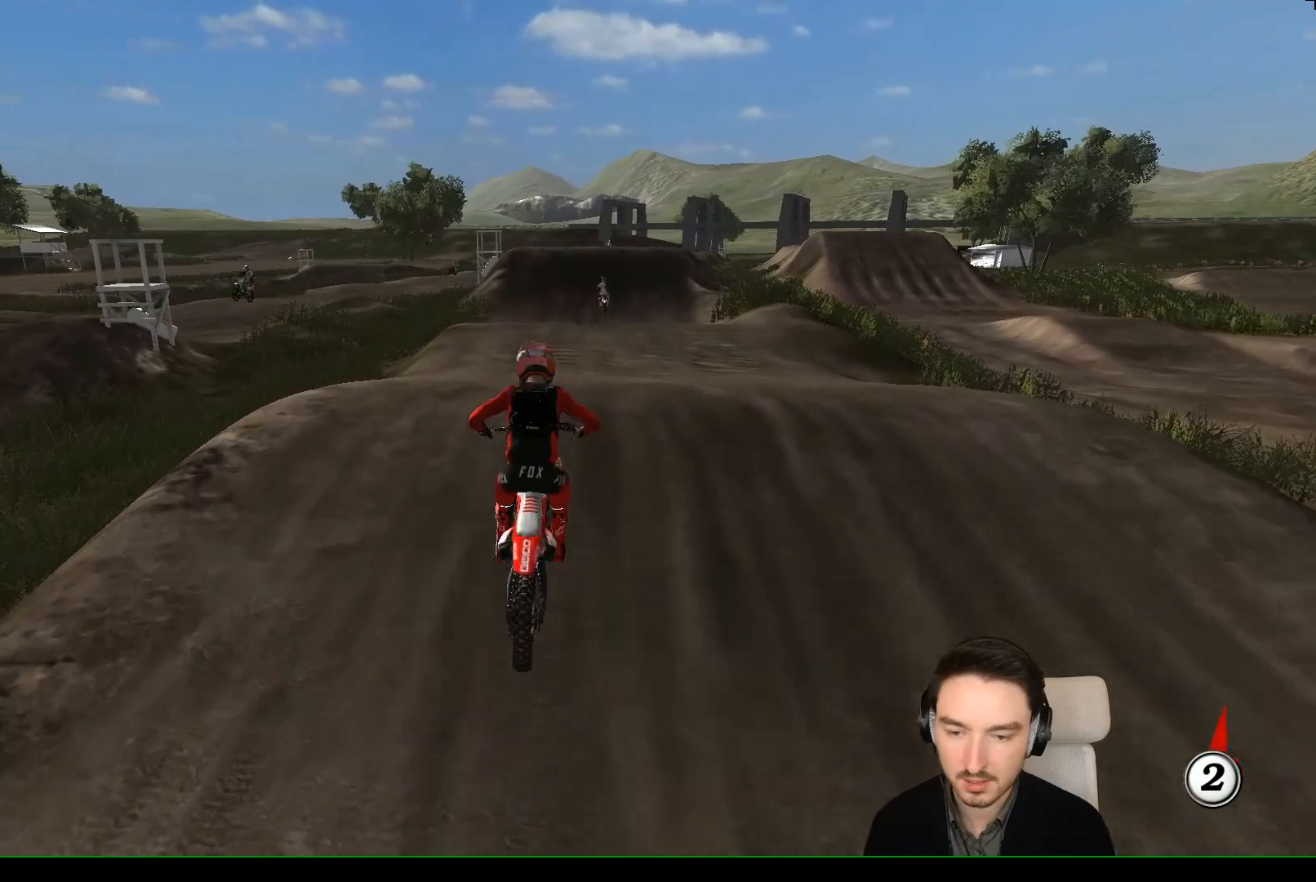
Gameplay with a controller (Xbox layout); each line is a JSON object with the inputs held at the frame after it. "events" lists button and stick changes between this image and that frame as [ms after this image, input, new state], when the widget could be followed in between. Not read: L1 L3 R2 R3 right_stick.
{"buttons": [], "left_stick": "center", "events": [[117, "left_stick", "down"], [233, "left_stick", "center"]]}
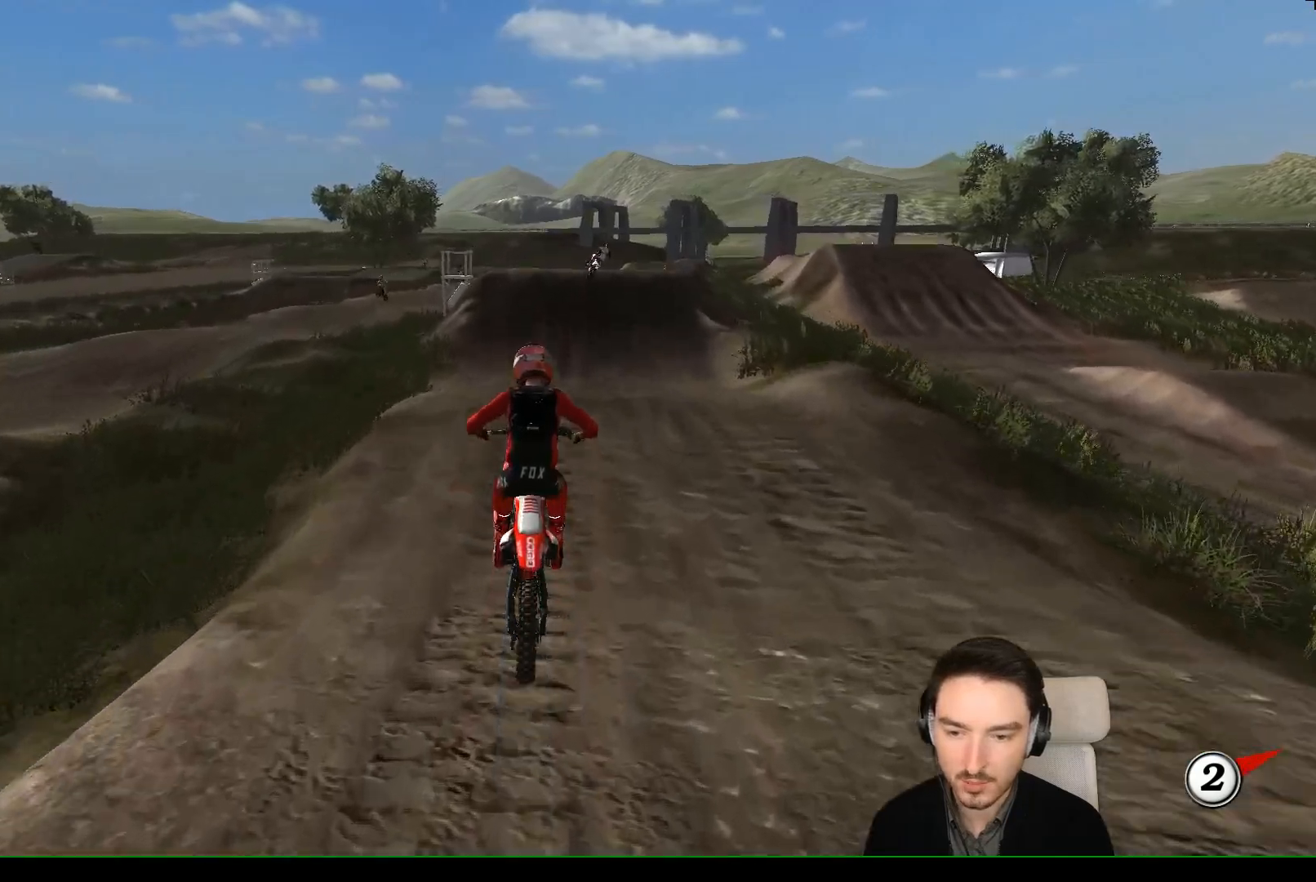
{"buttons": [], "left_stick": "center", "events": []}
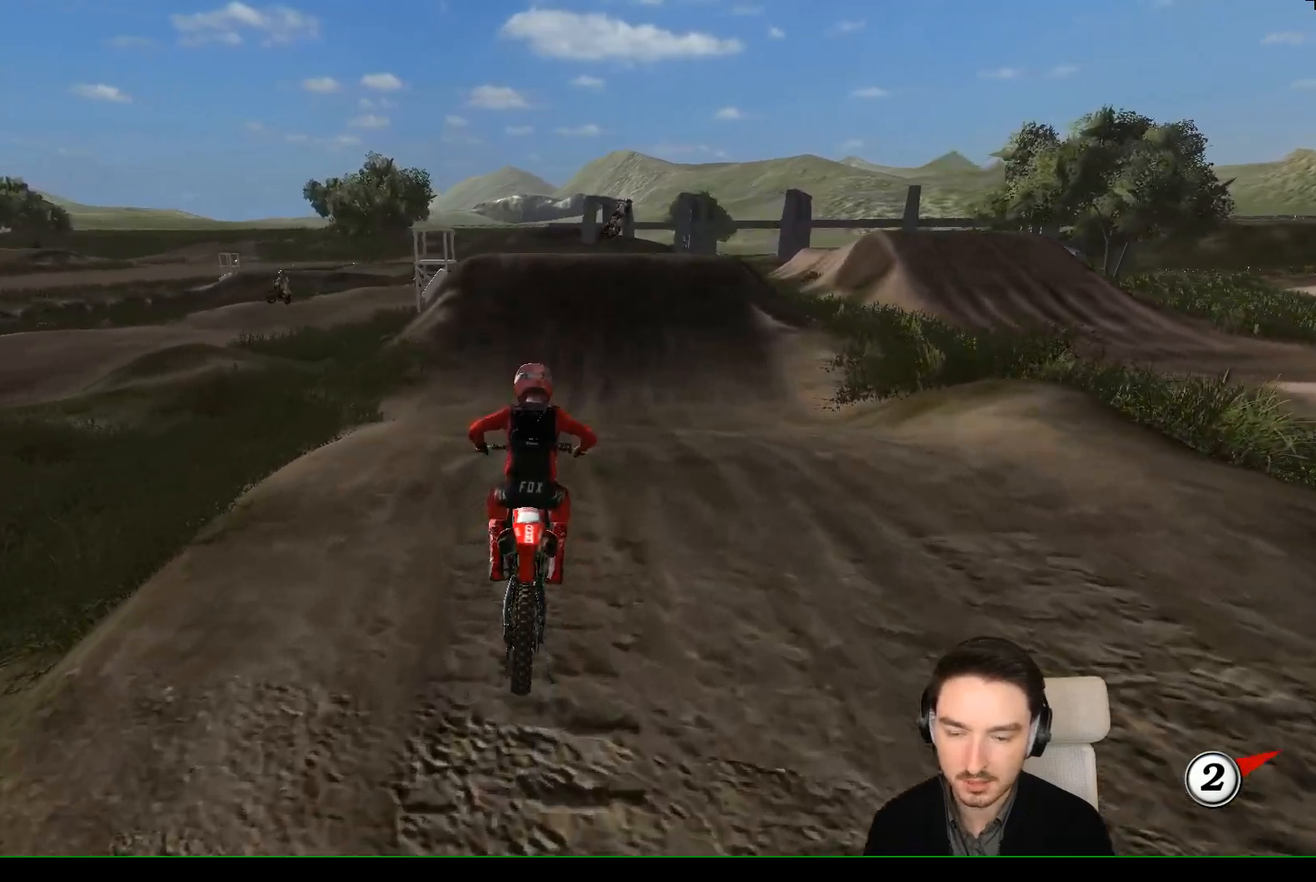
{"buttons": [], "left_stick": "center", "events": [[183, "left_stick", "down"], [383, "left_stick", "center"]]}
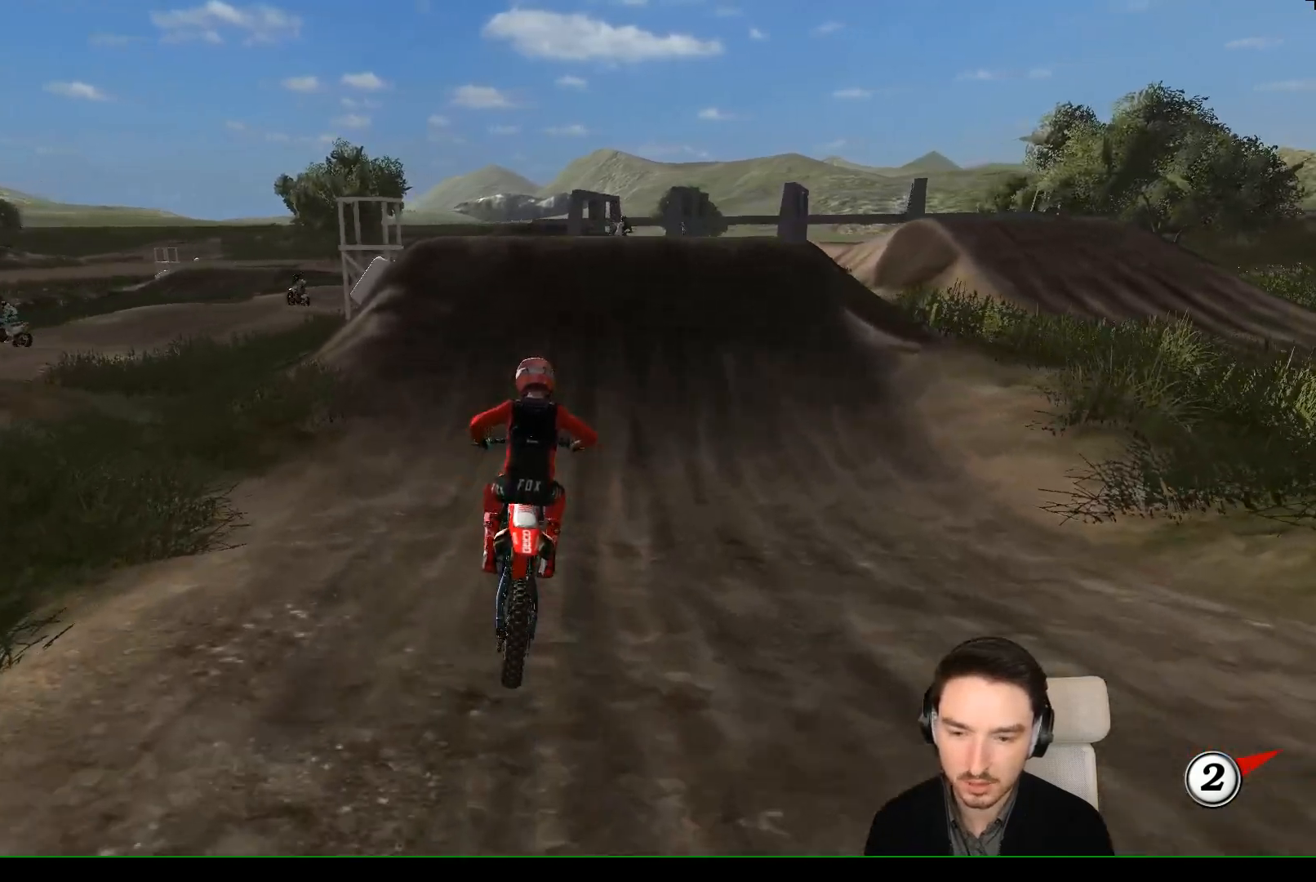
{"buttons": [], "left_stick": "center", "events": []}
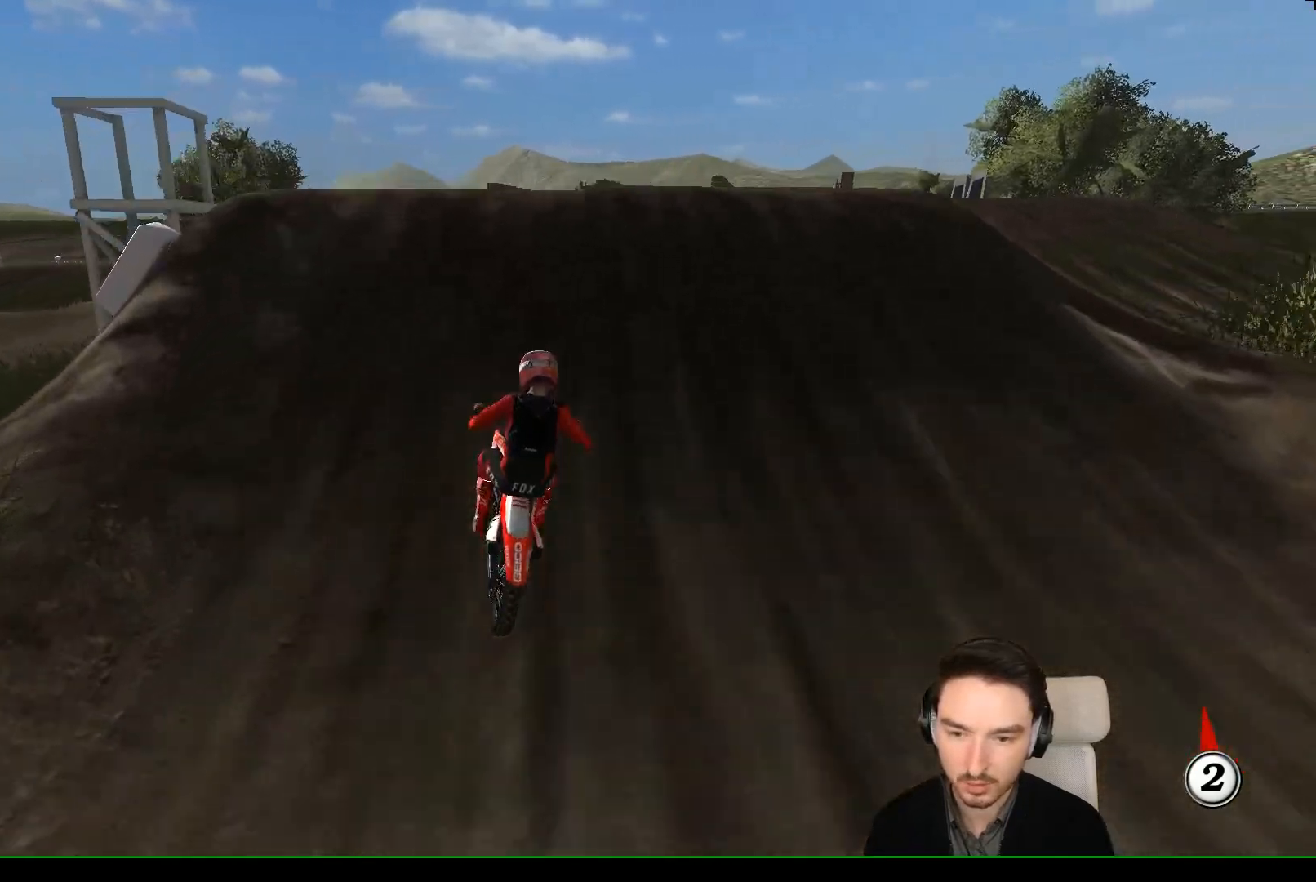
{"buttons": [], "left_stick": "down", "events": [[183, "left_stick", "right"], [300, "left_stick", "down"]]}
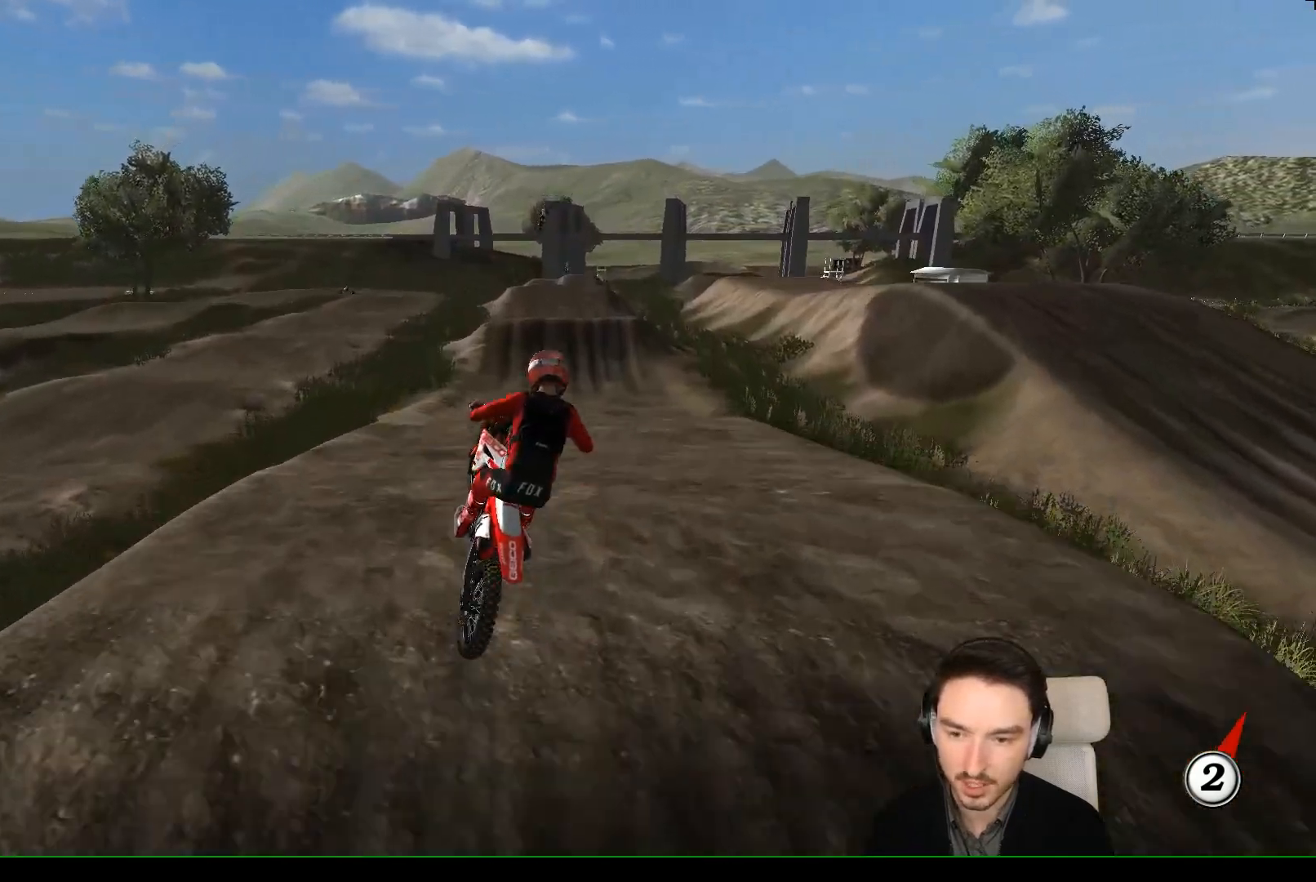
{"buttons": [], "left_stick": "up", "events": [[83, "left_stick", "center"], [150, "left_stick", "up-right"], [500, "left_stick", "up"]]}
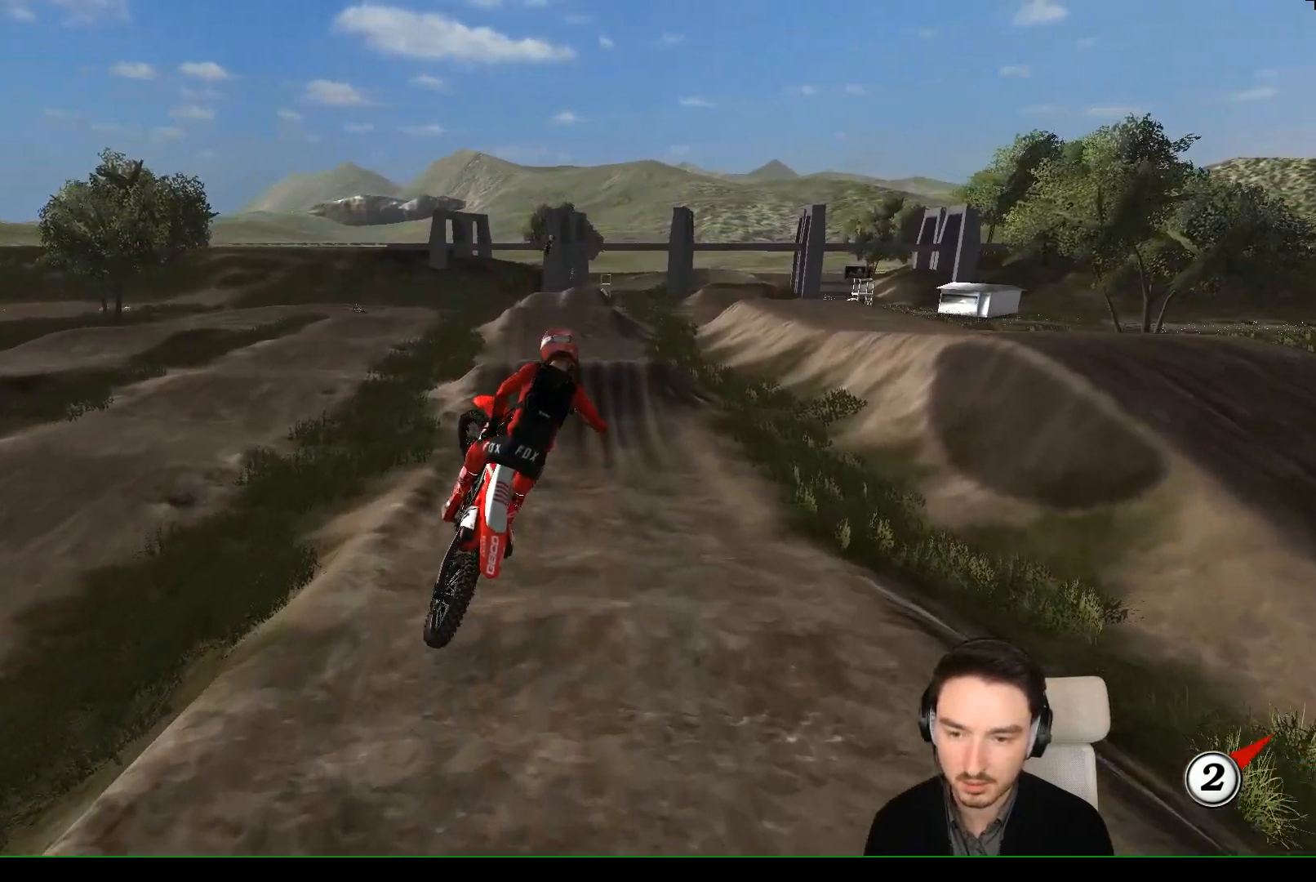
{"buttons": [], "left_stick": "up", "events": [[150, "left_stick", "up-left"], [383, "left_stick", "up"]]}
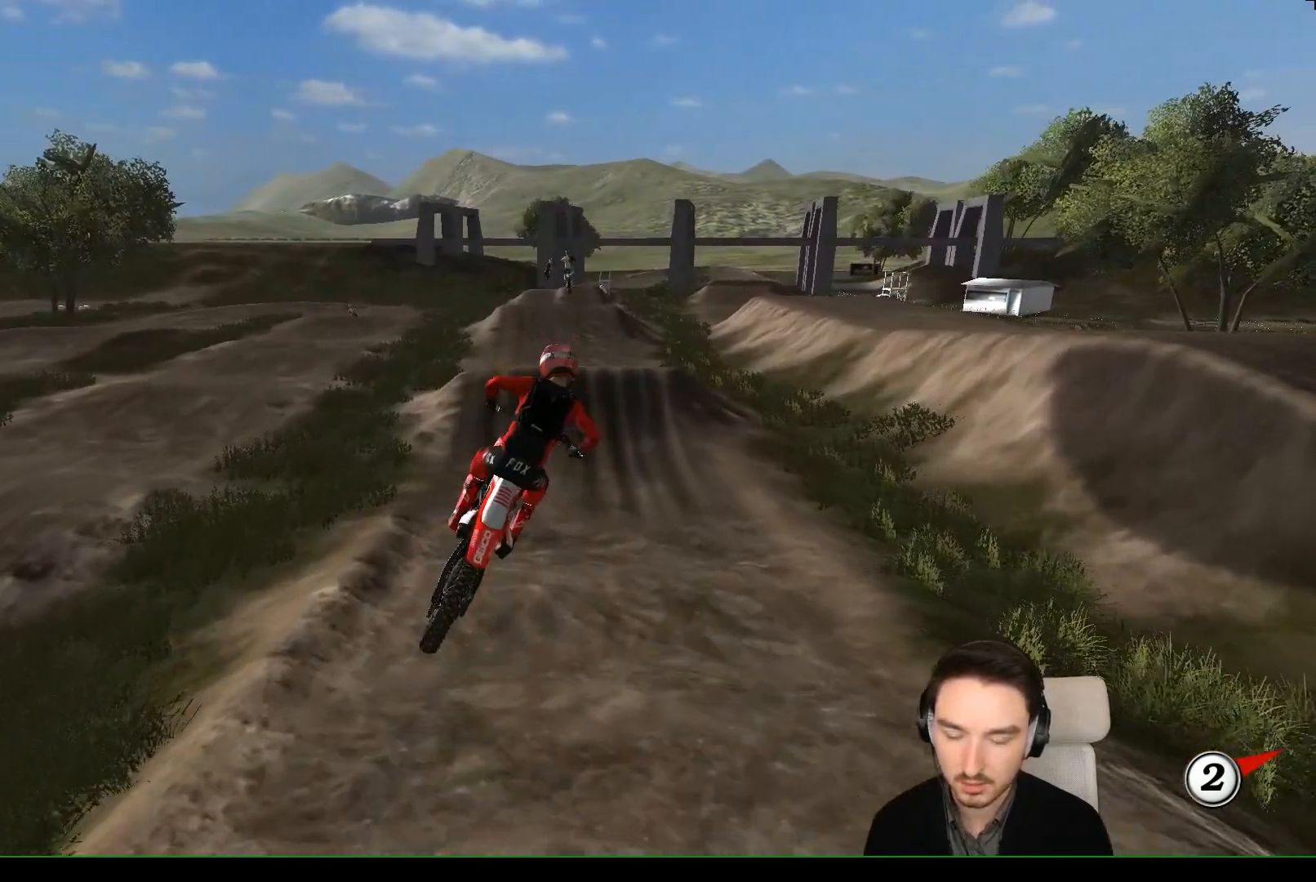
{"buttons": [], "left_stick": "center", "events": [[50, "left_stick", "center"]]}
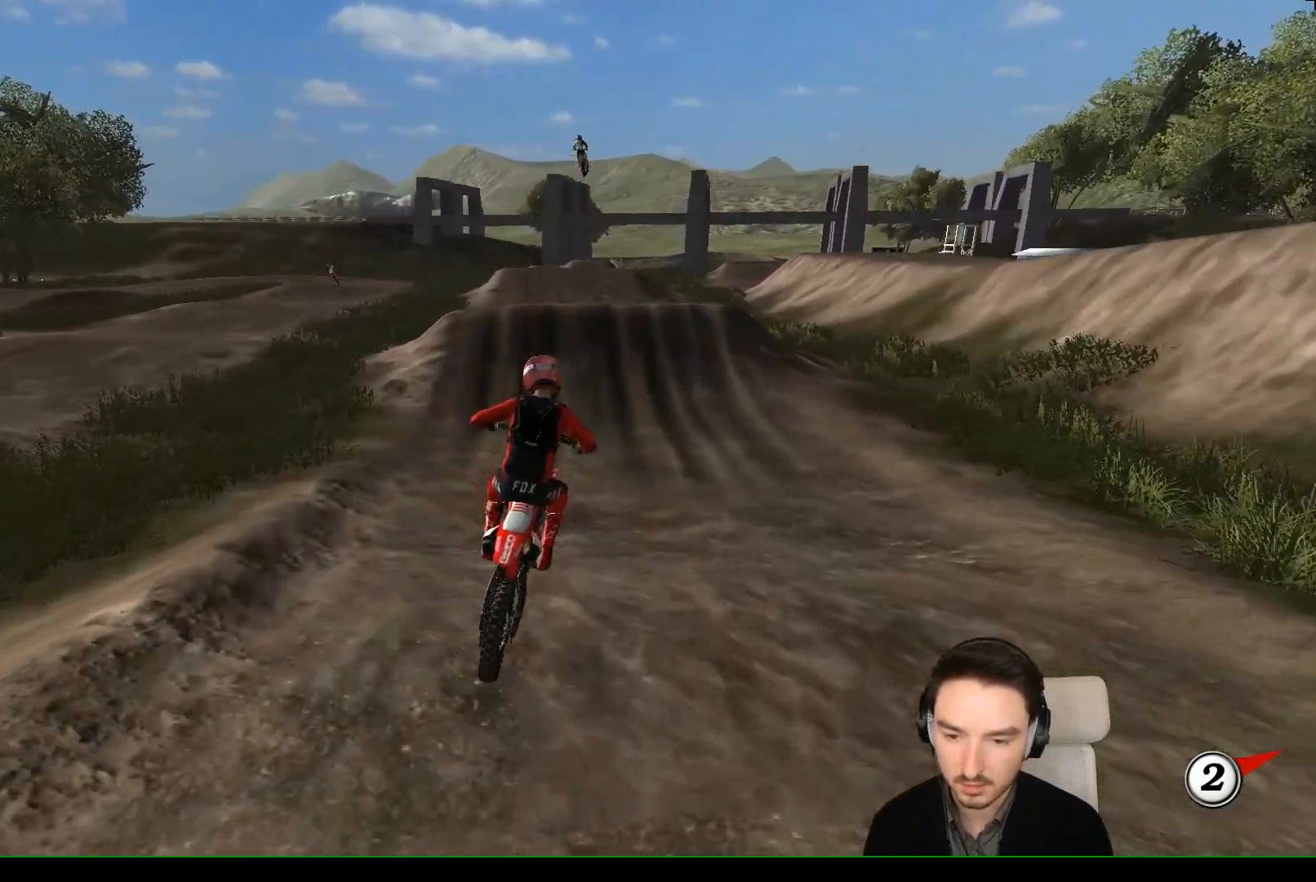
{"buttons": [], "left_stick": "center", "events": [[100, "left_stick", "down"], [383, "left_stick", "center"]]}
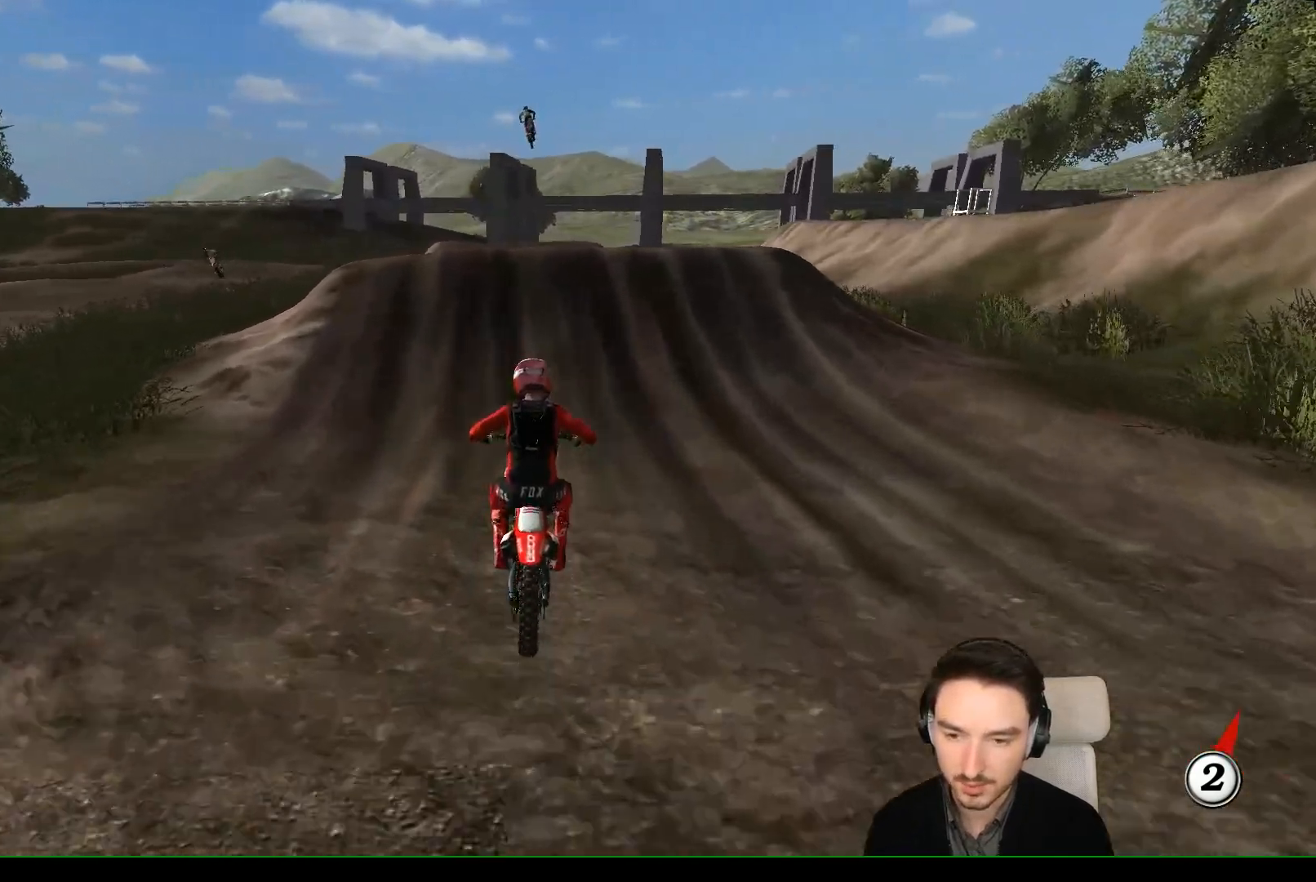
{"buttons": [], "left_stick": "center", "events": []}
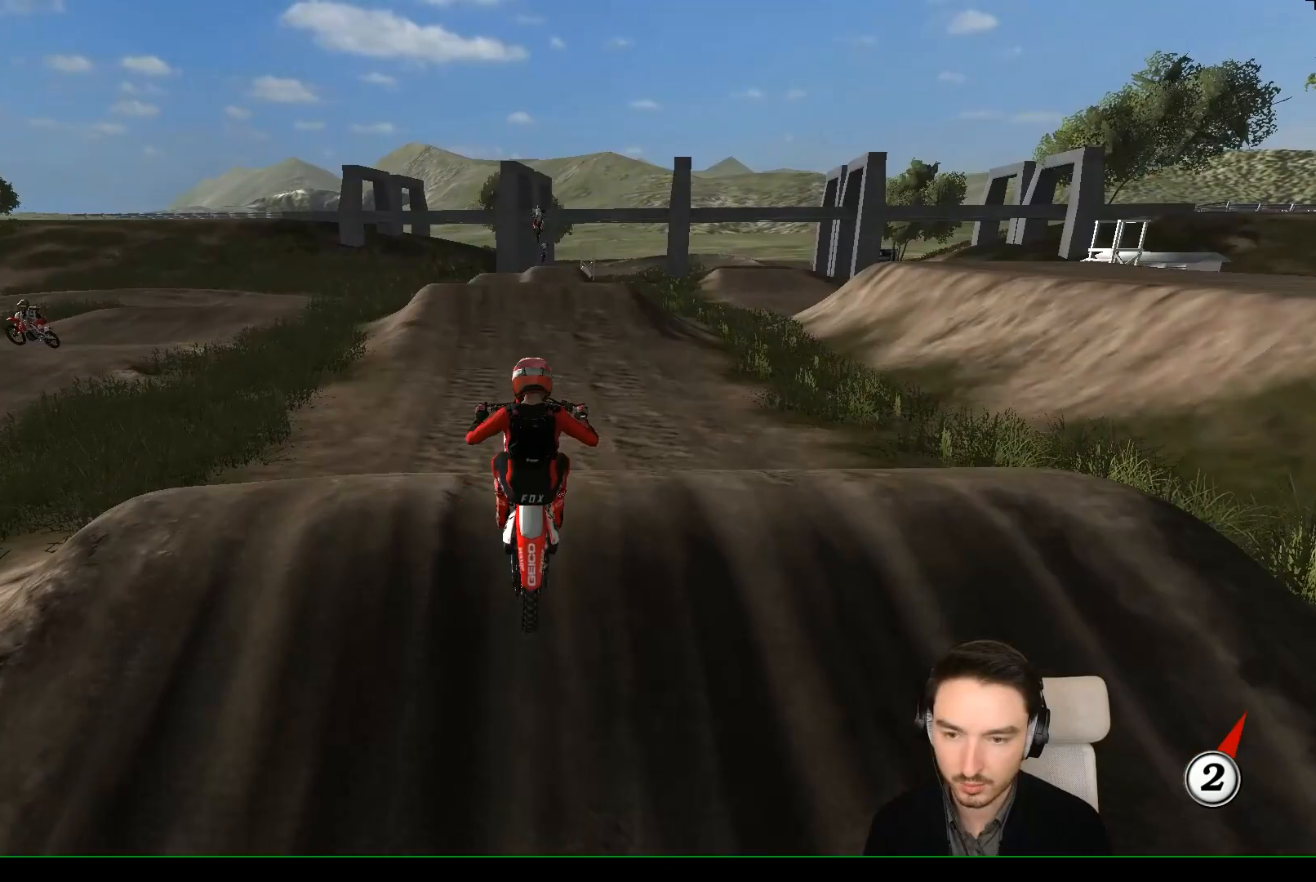
{"buttons": [], "left_stick": "down", "events": [[17, "left_stick", "down"]]}
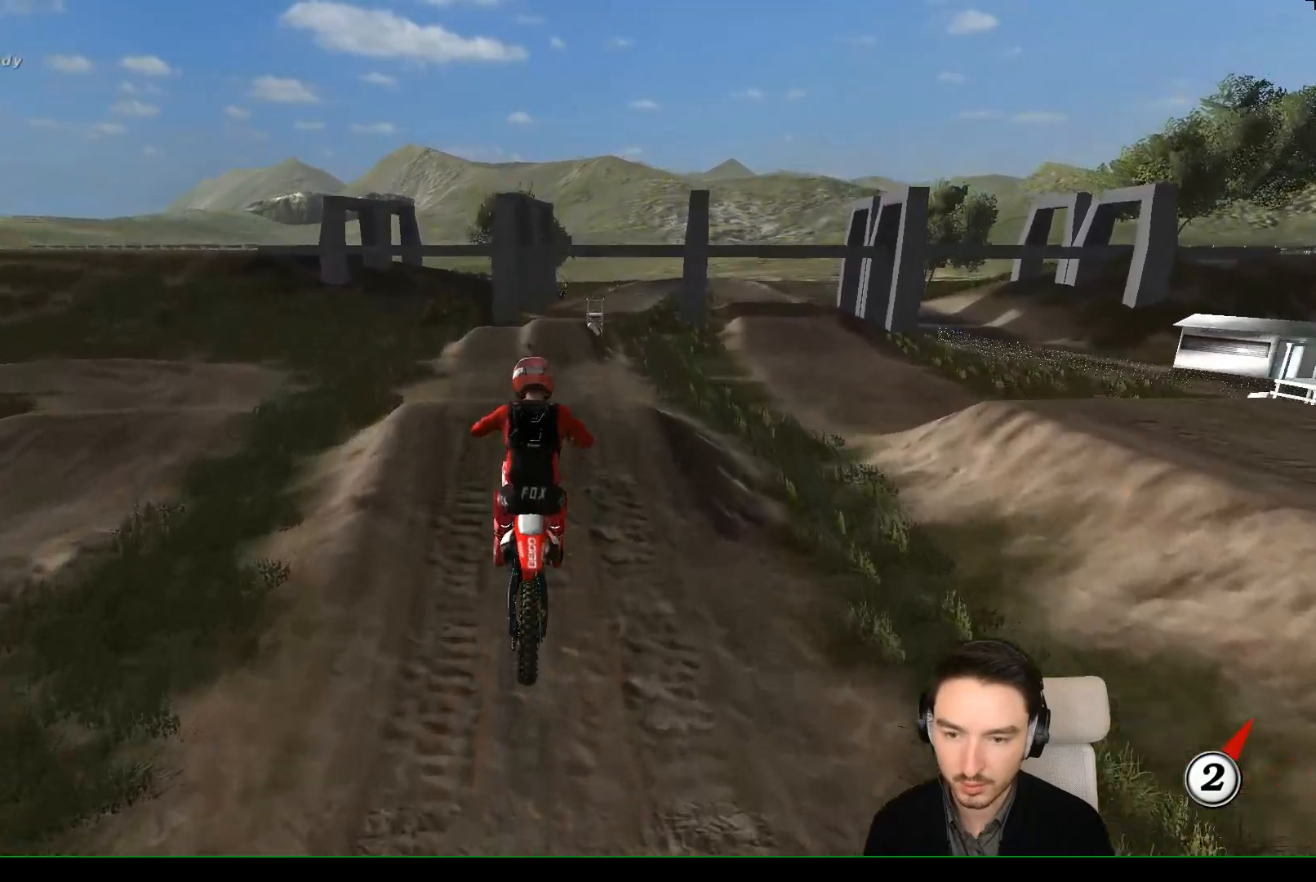
{"buttons": [], "left_stick": "down", "events": []}
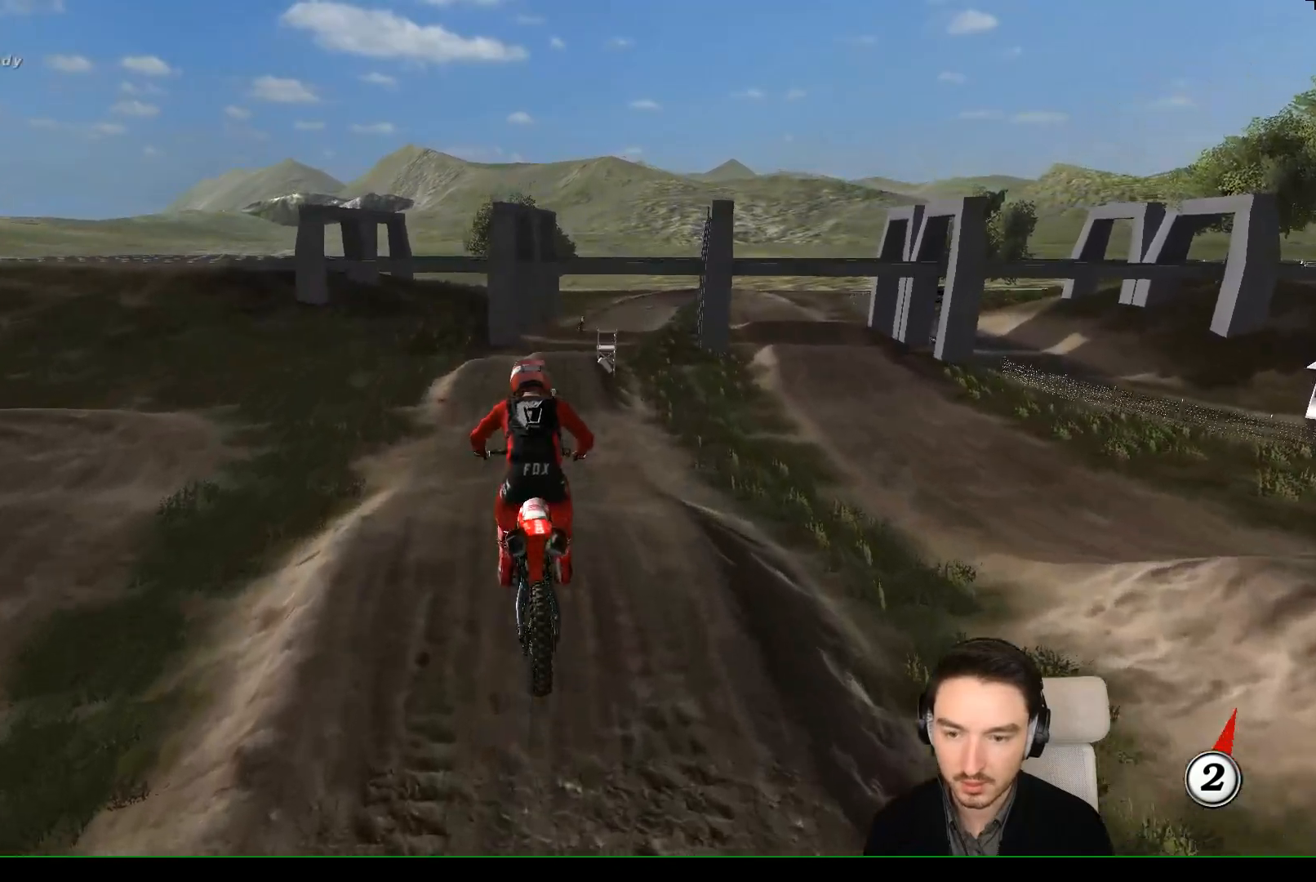
{"buttons": [], "left_stick": "down", "events": [[117, "left_stick", "center"], [350, "B", "down"], [350, "left_stick", "down"], [450, "B", "up"]]}
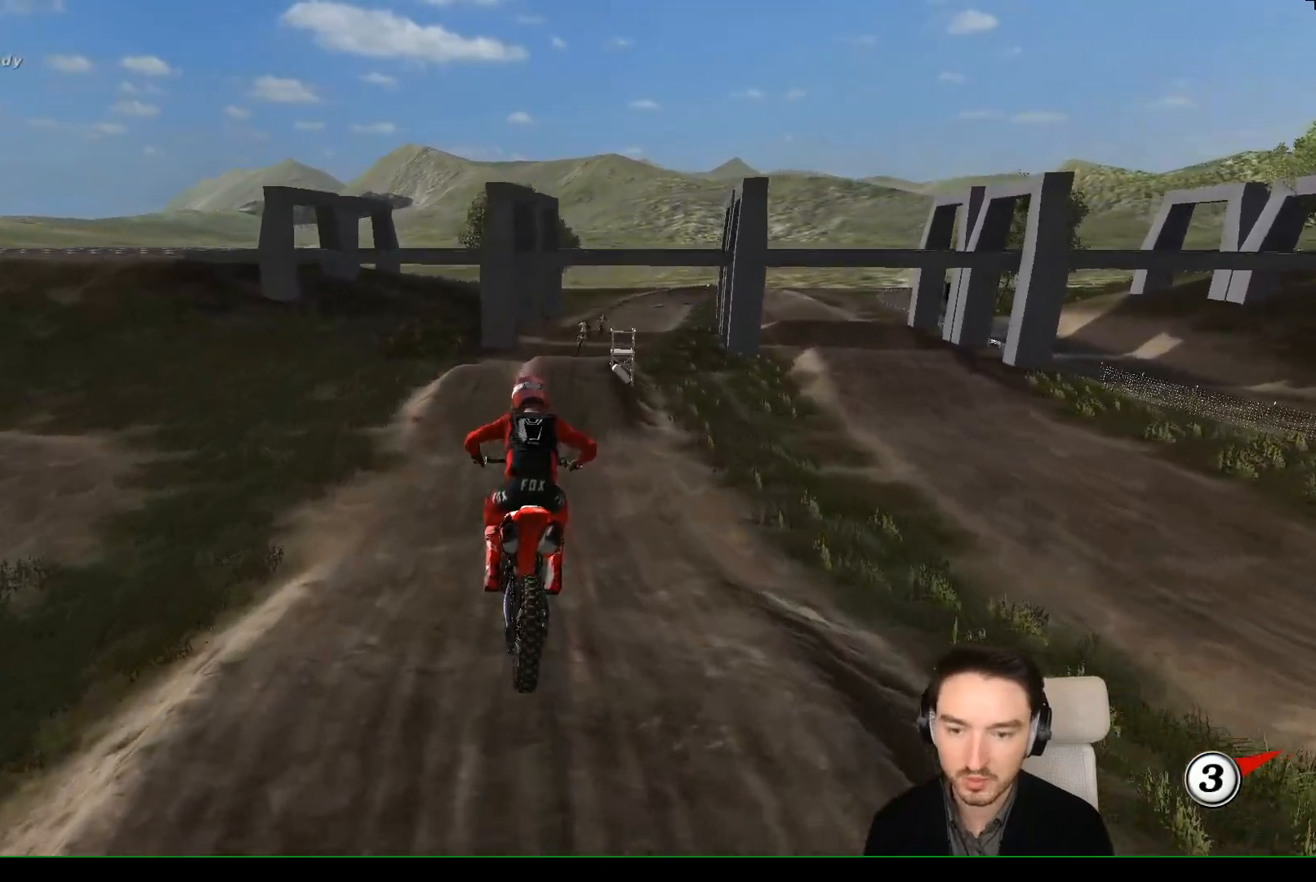
{"buttons": [], "left_stick": "center", "events": [[17, "left_stick", "center"]]}
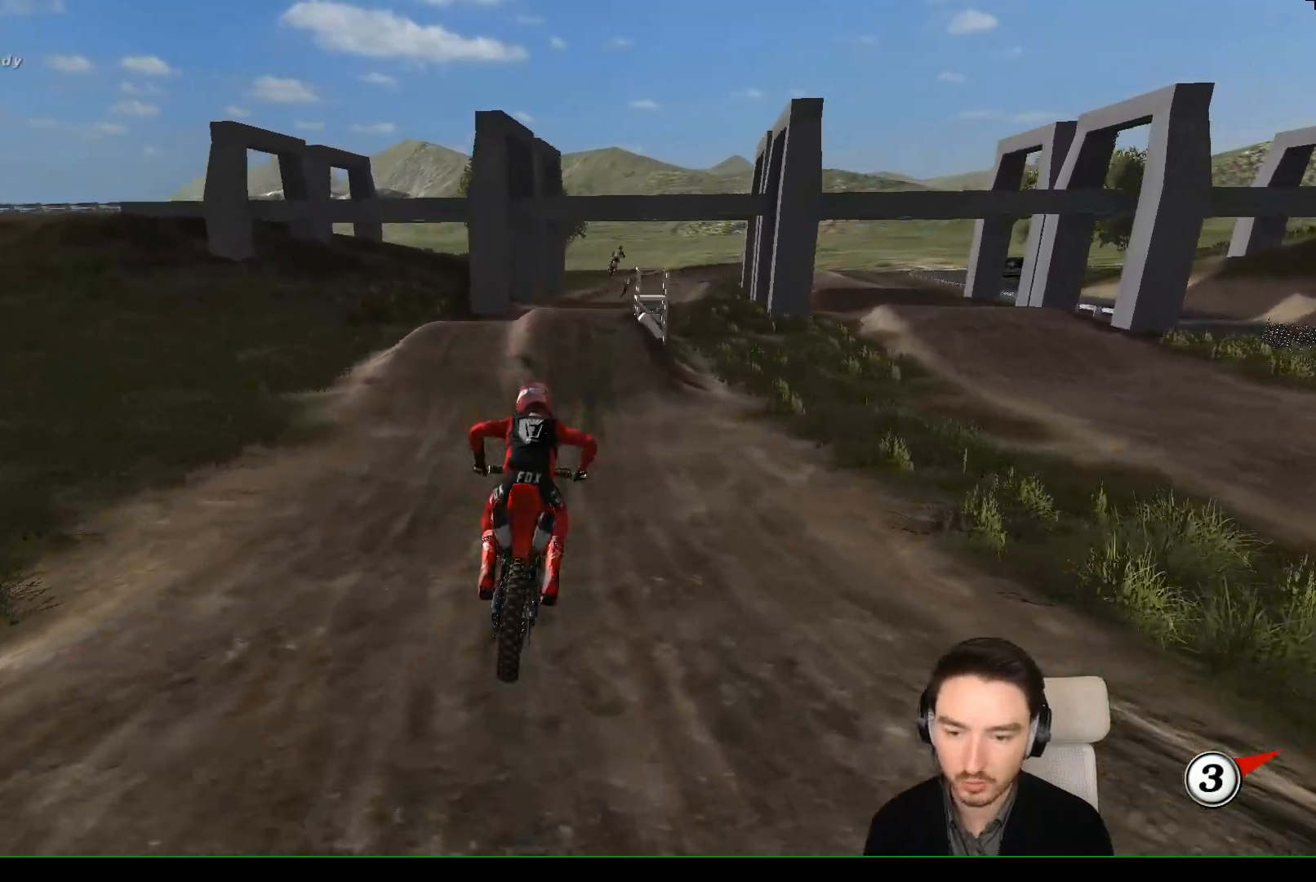
{"buttons": [], "left_stick": "right", "events": [[417, "left_stick", "right"]]}
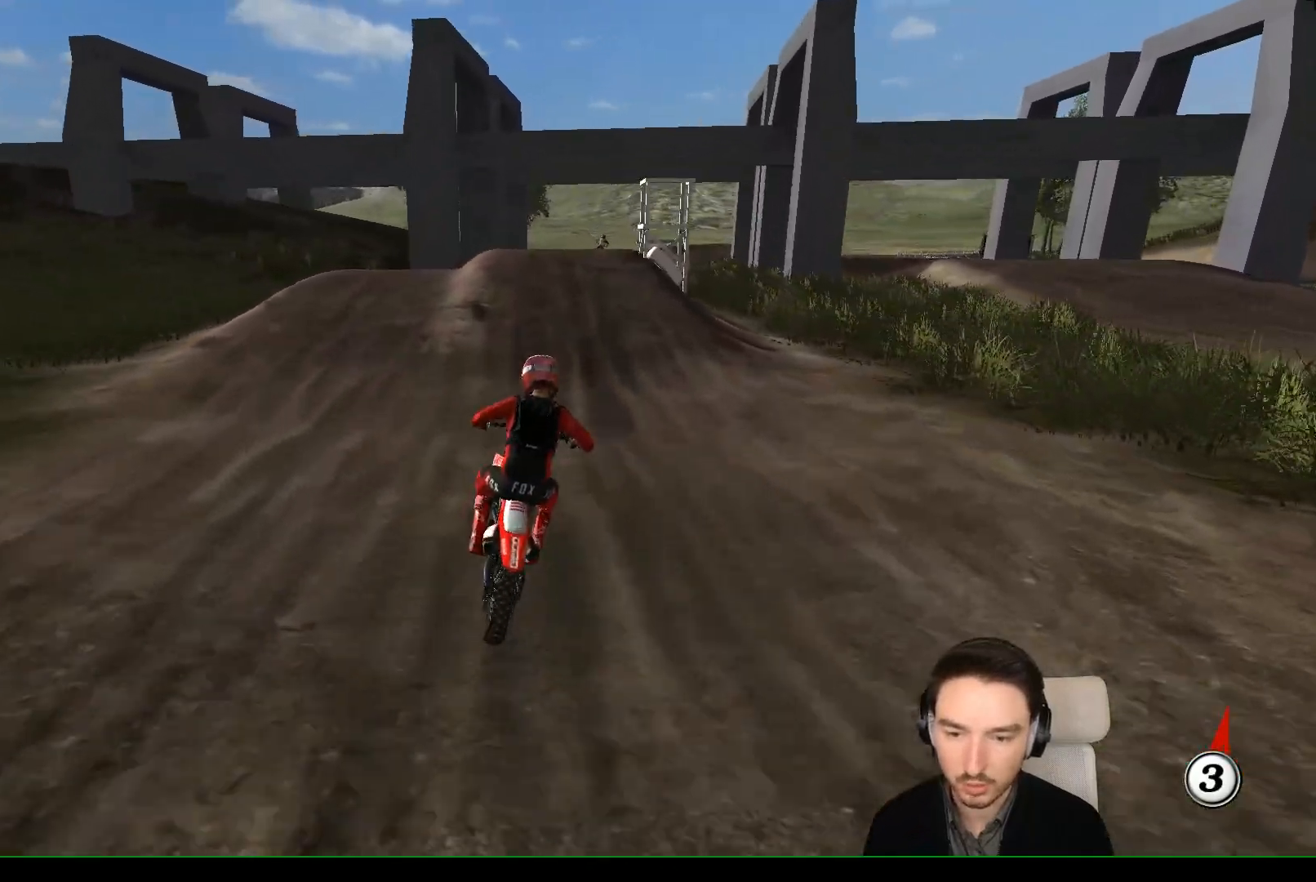
{"buttons": [], "left_stick": "down", "events": [[33, "left_stick", "center"], [483, "left_stick", "down"]]}
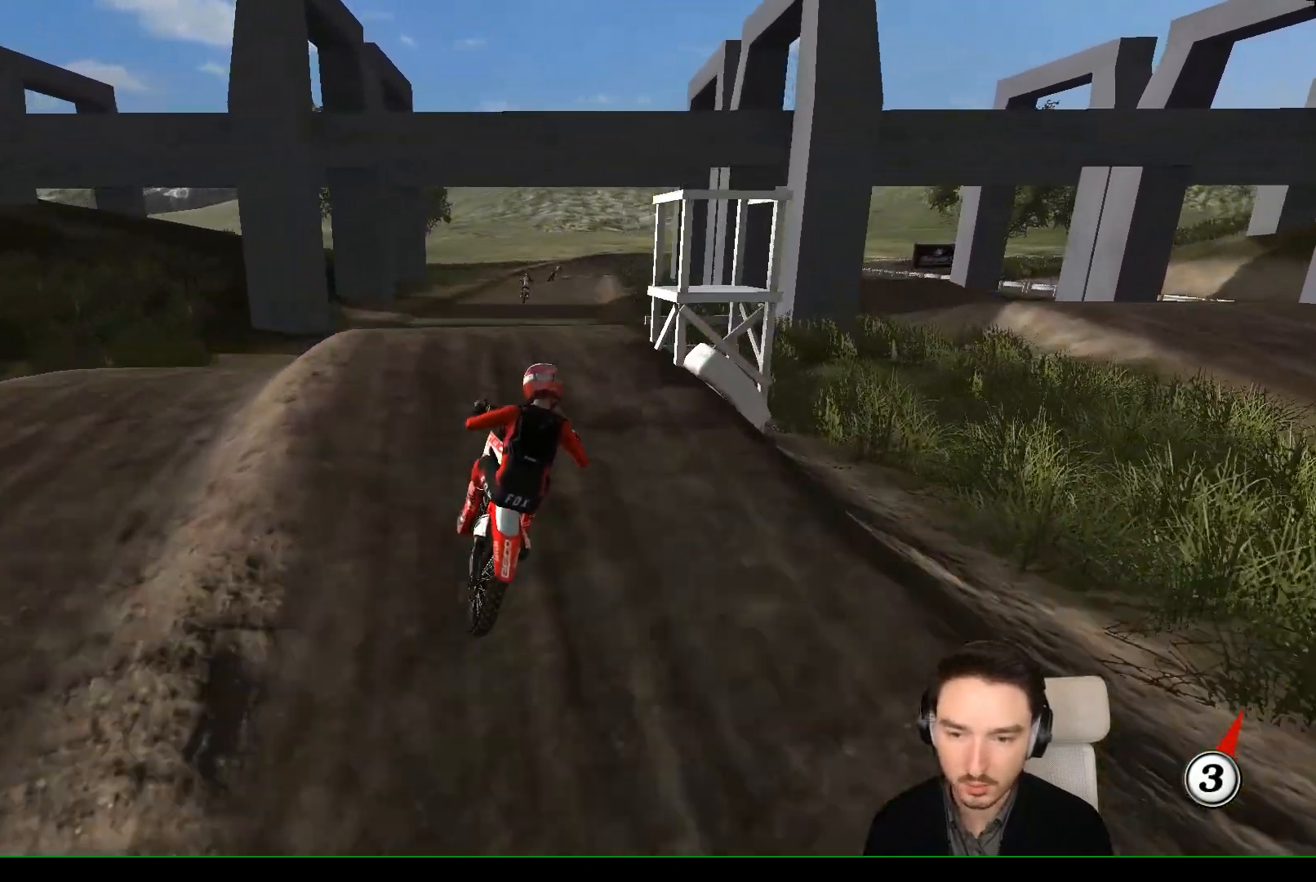
{"buttons": [], "left_stick": "down-right", "events": [[233, "left_stick", "down-right"]]}
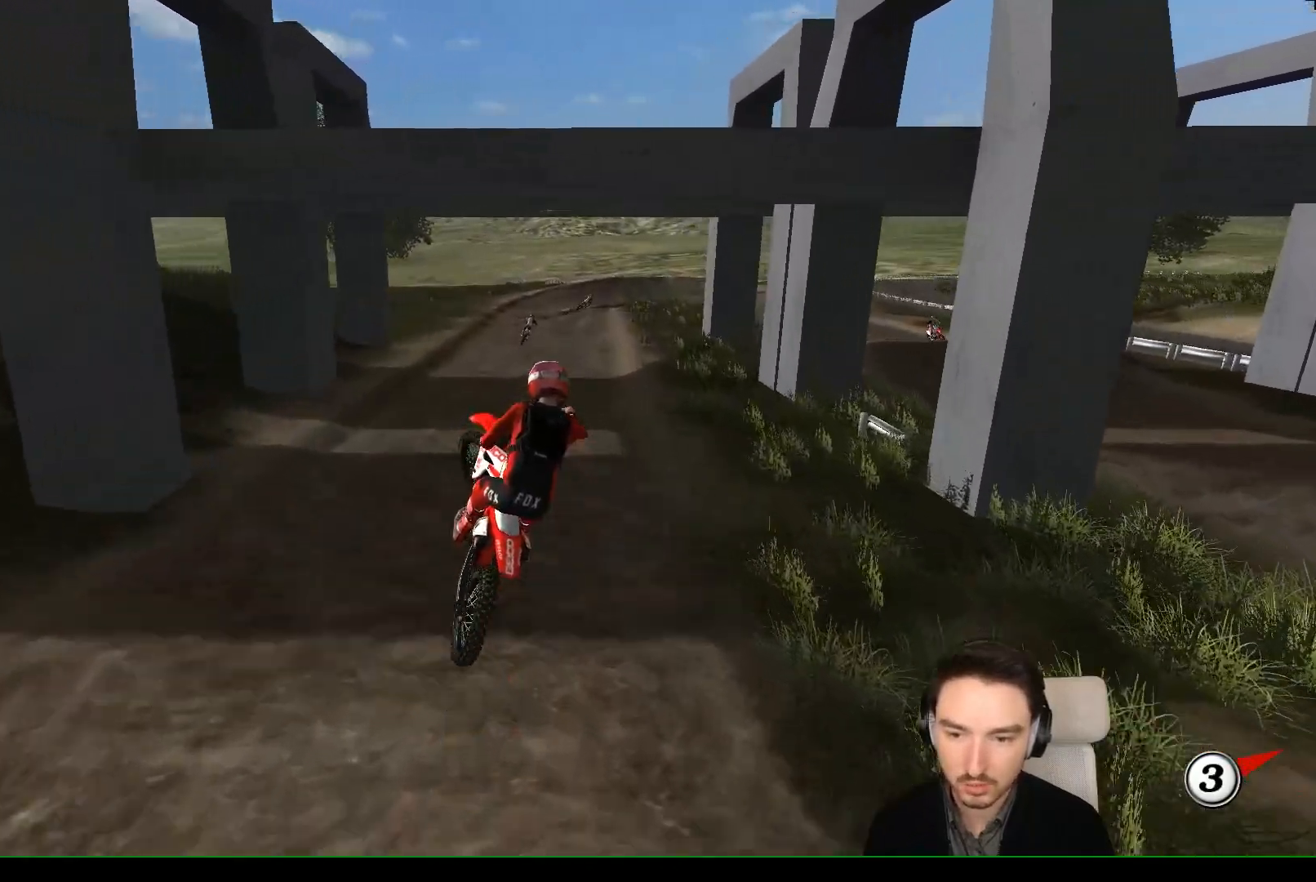
{"buttons": [], "left_stick": "up-left", "events": [[283, "left_stick", "down-left"], [417, "left_stick", "up-left"]]}
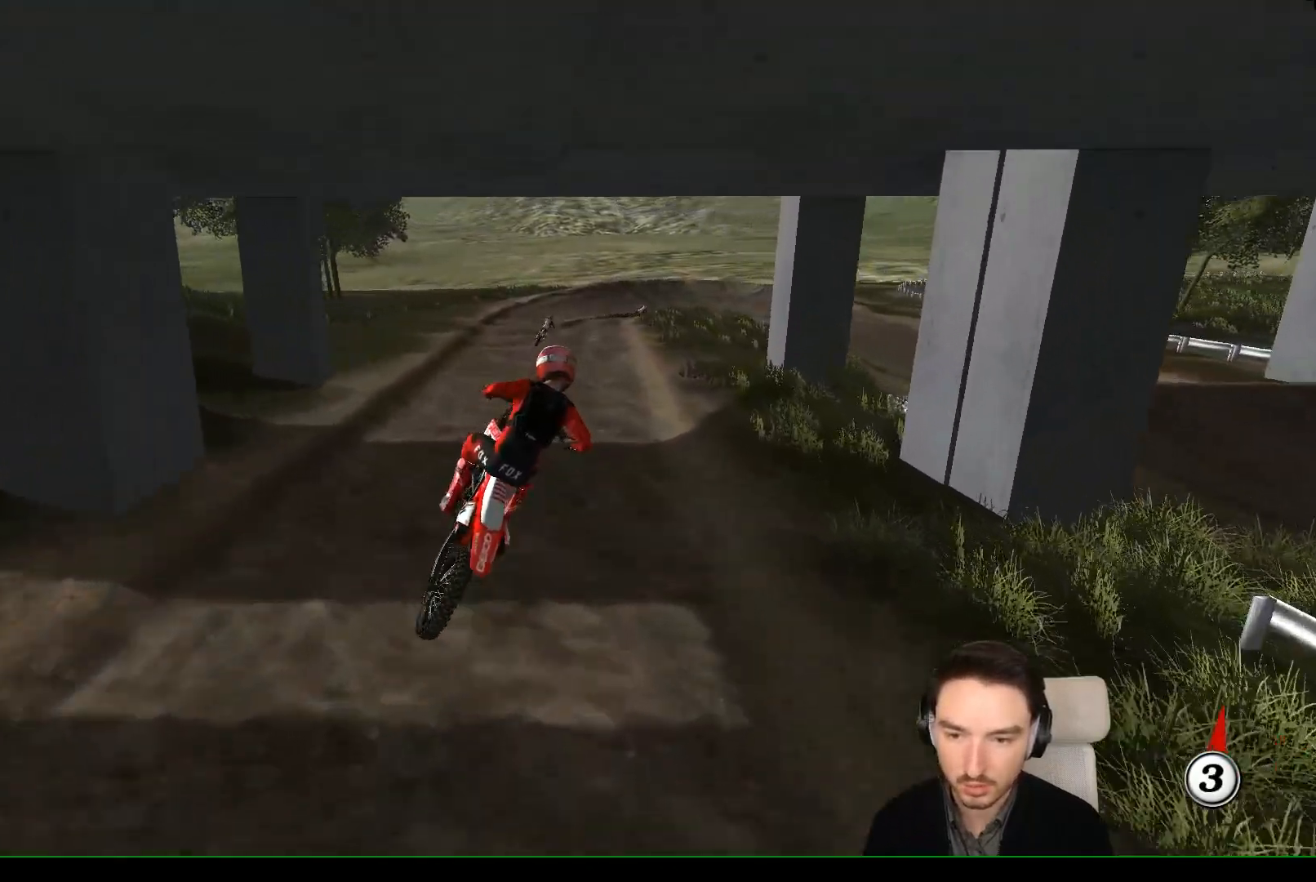
{"buttons": [], "left_stick": "right", "events": [[233, "left_stick", "up"], [417, "left_stick", "right"]]}
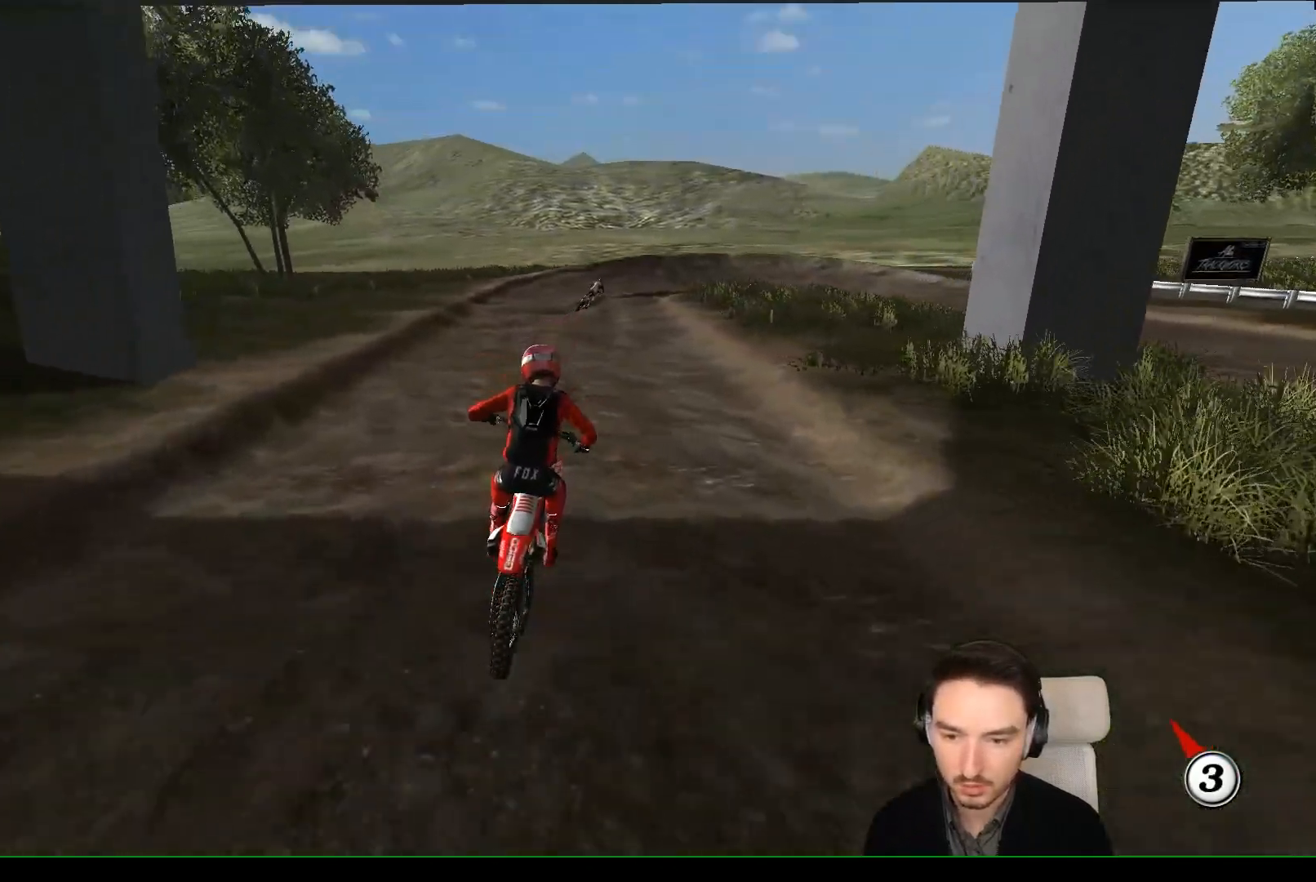
{"buttons": [], "left_stick": "down-right", "events": [[17, "left_stick", "center"], [83, "left_stick", "down-right"], [117, "X", "down"], [183, "L2", "down"], [300, "A", "down"], [433, "X", "up"], [483, "A", "up"], [483, "L2", "up"]]}
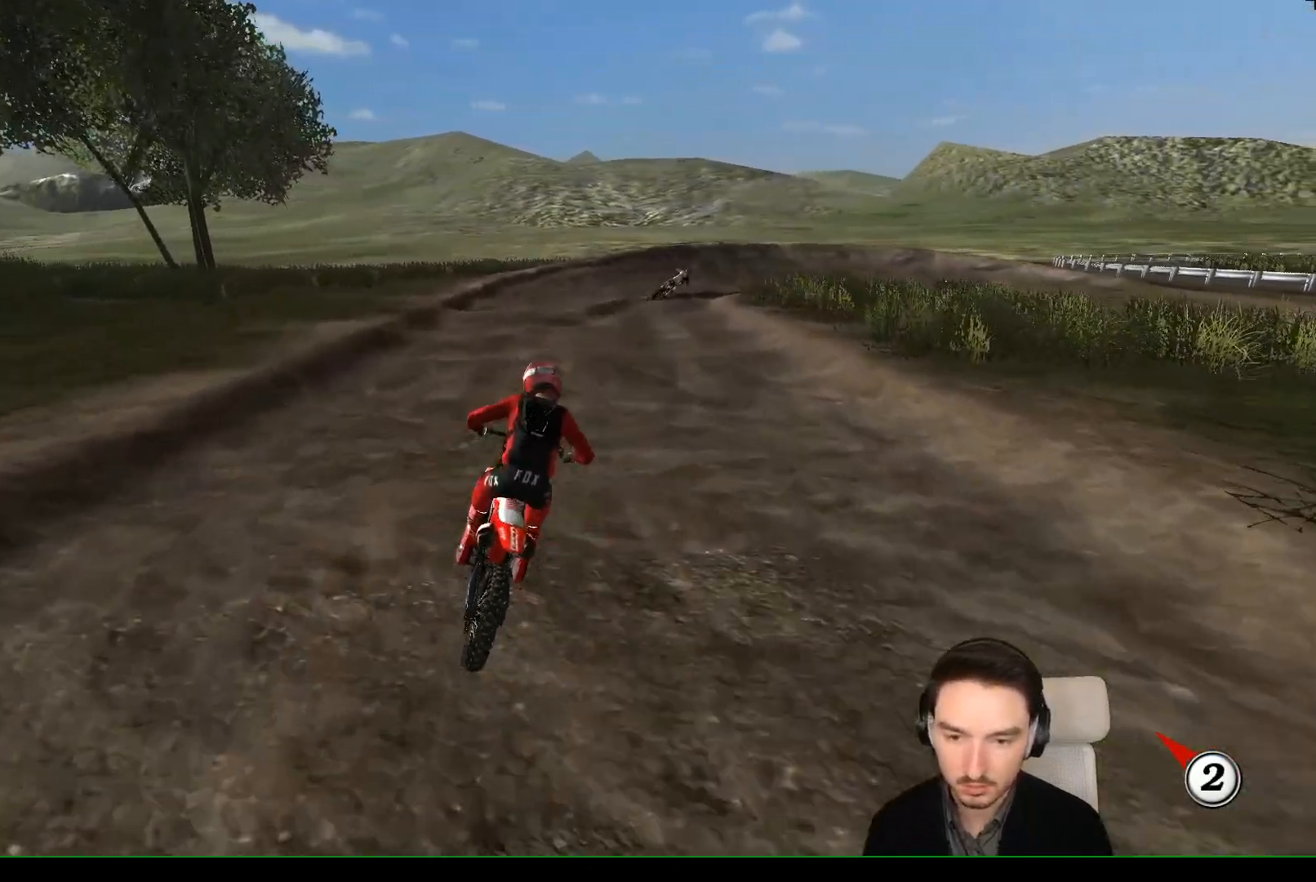
{"buttons": [], "left_stick": "center", "events": [[17, "left_stick", "center"]]}
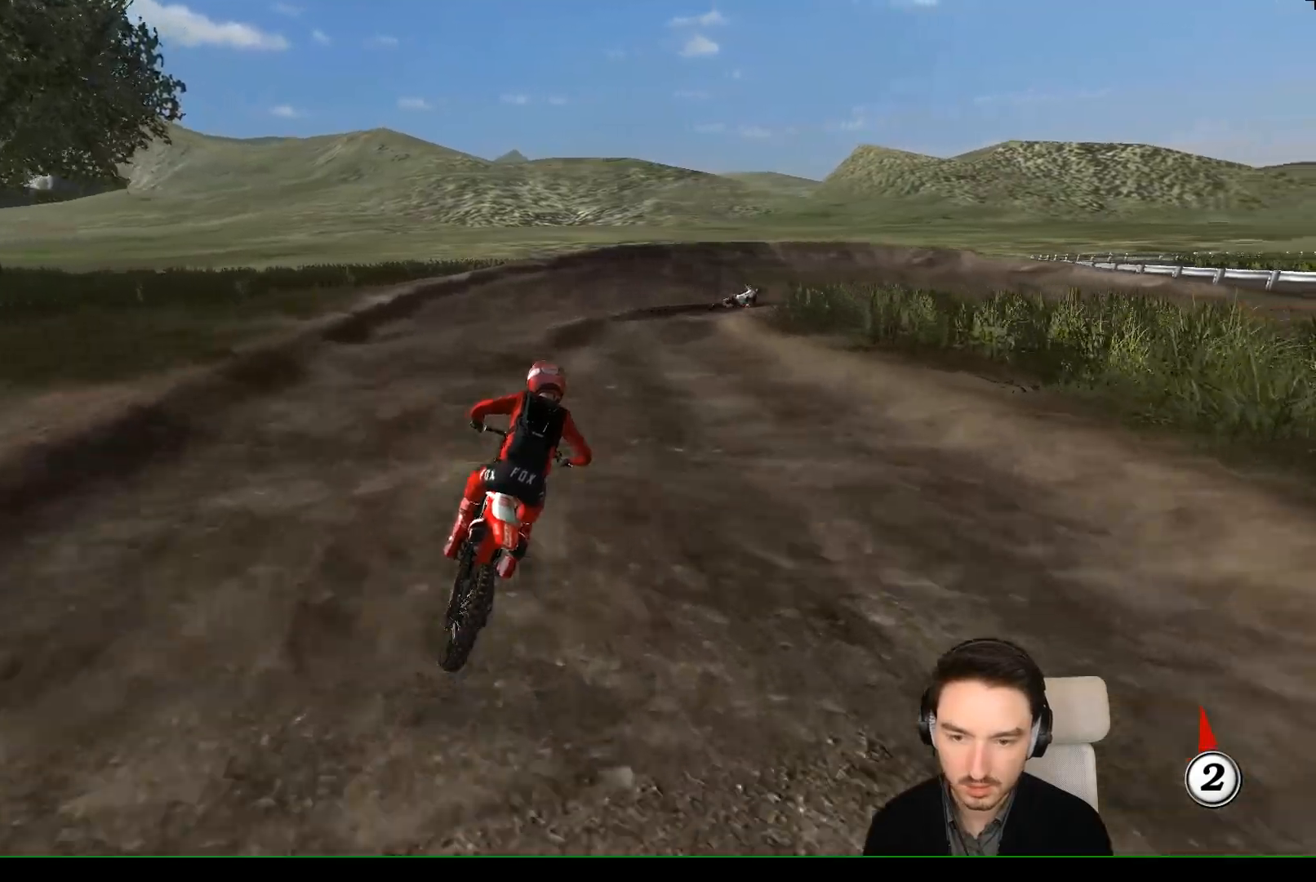
{"buttons": [], "left_stick": "center", "events": [[383, "X", "down"], [483, "X", "up"]]}
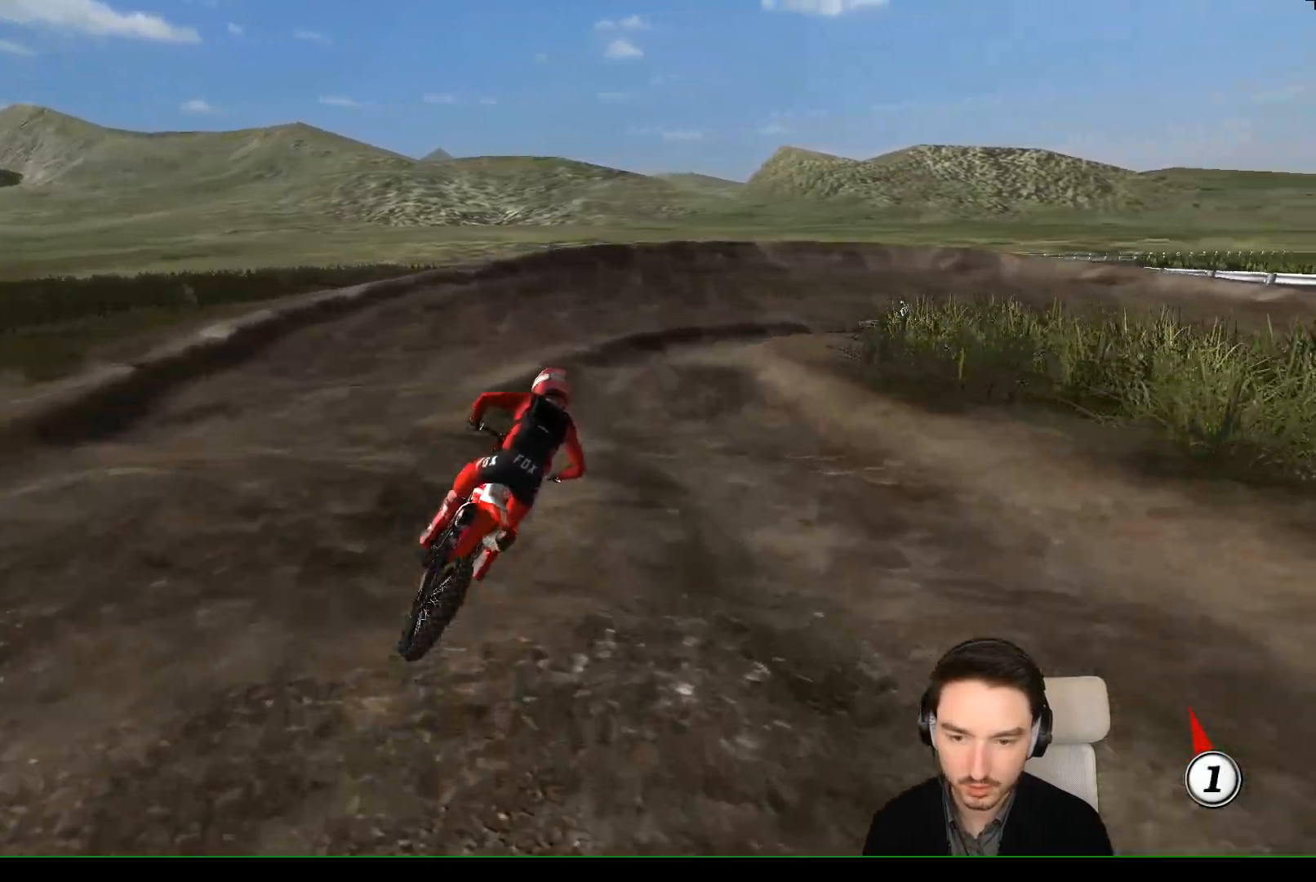
{"buttons": [], "left_stick": "center", "events": [[150, "left_stick", "right"], [200, "X", "down"], [300, "X", "up"], [350, "left_stick", "center"]]}
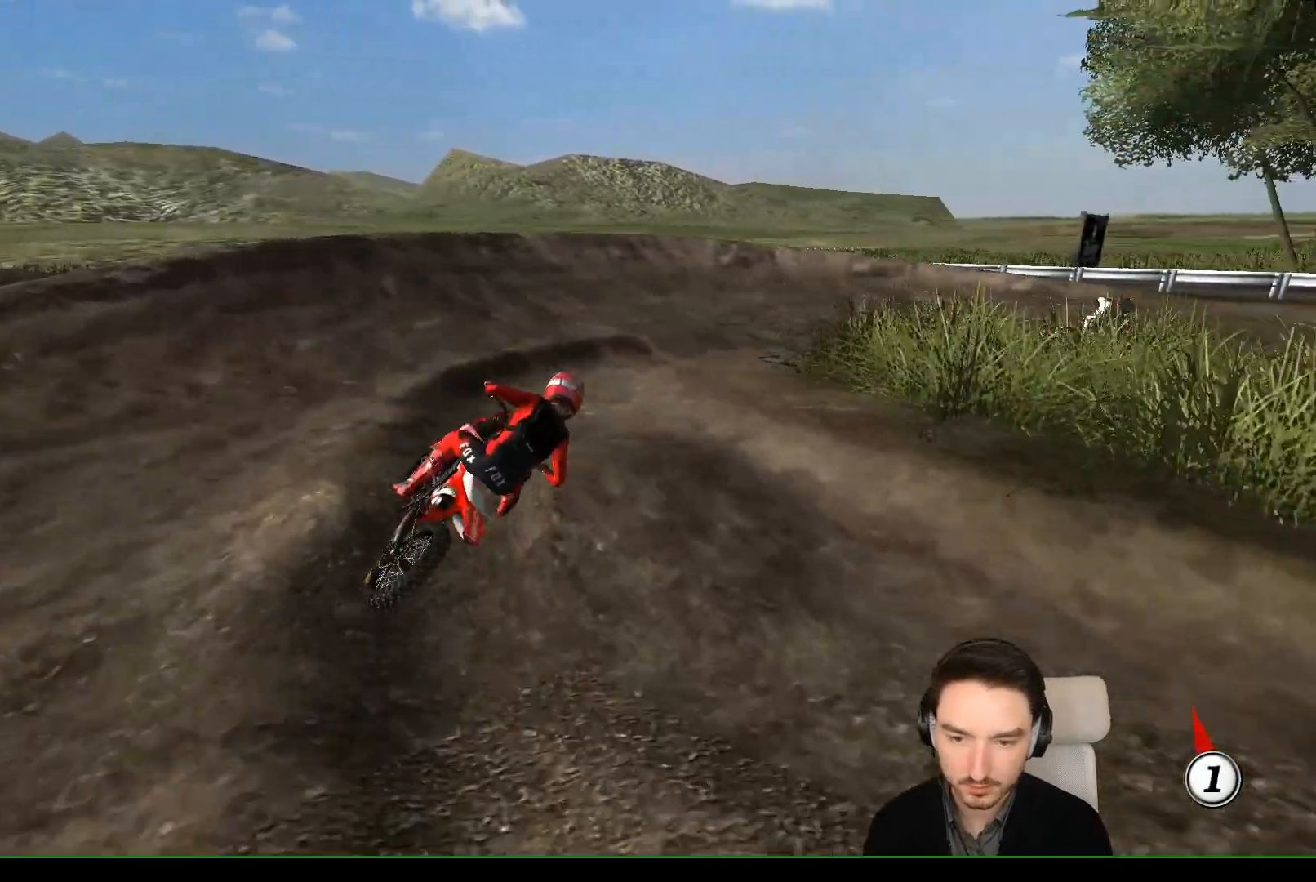
{"buttons": [], "left_stick": "right", "events": [[500, "left_stick", "right"]]}
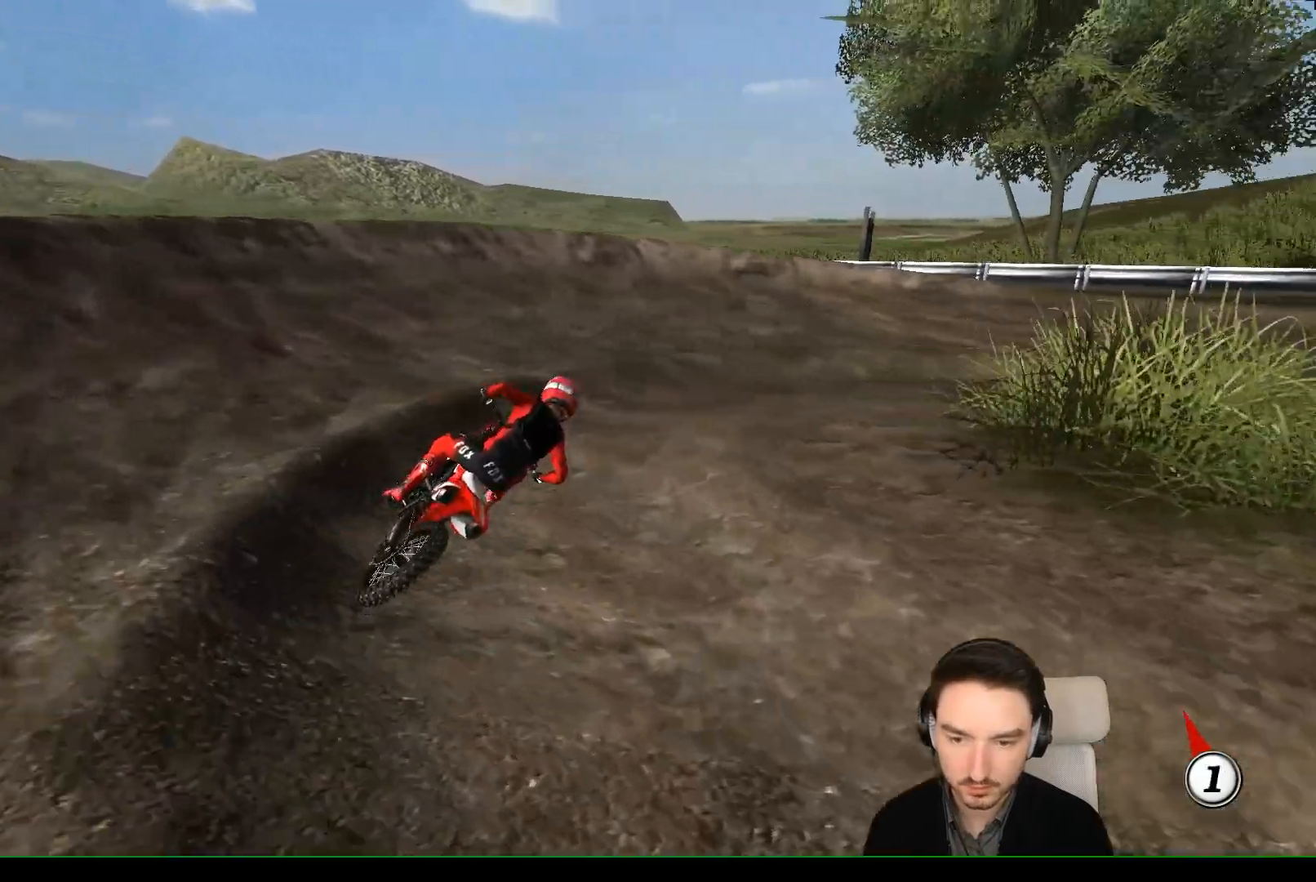
{"buttons": [], "left_stick": "center", "events": [[333, "left_stick", "center"]]}
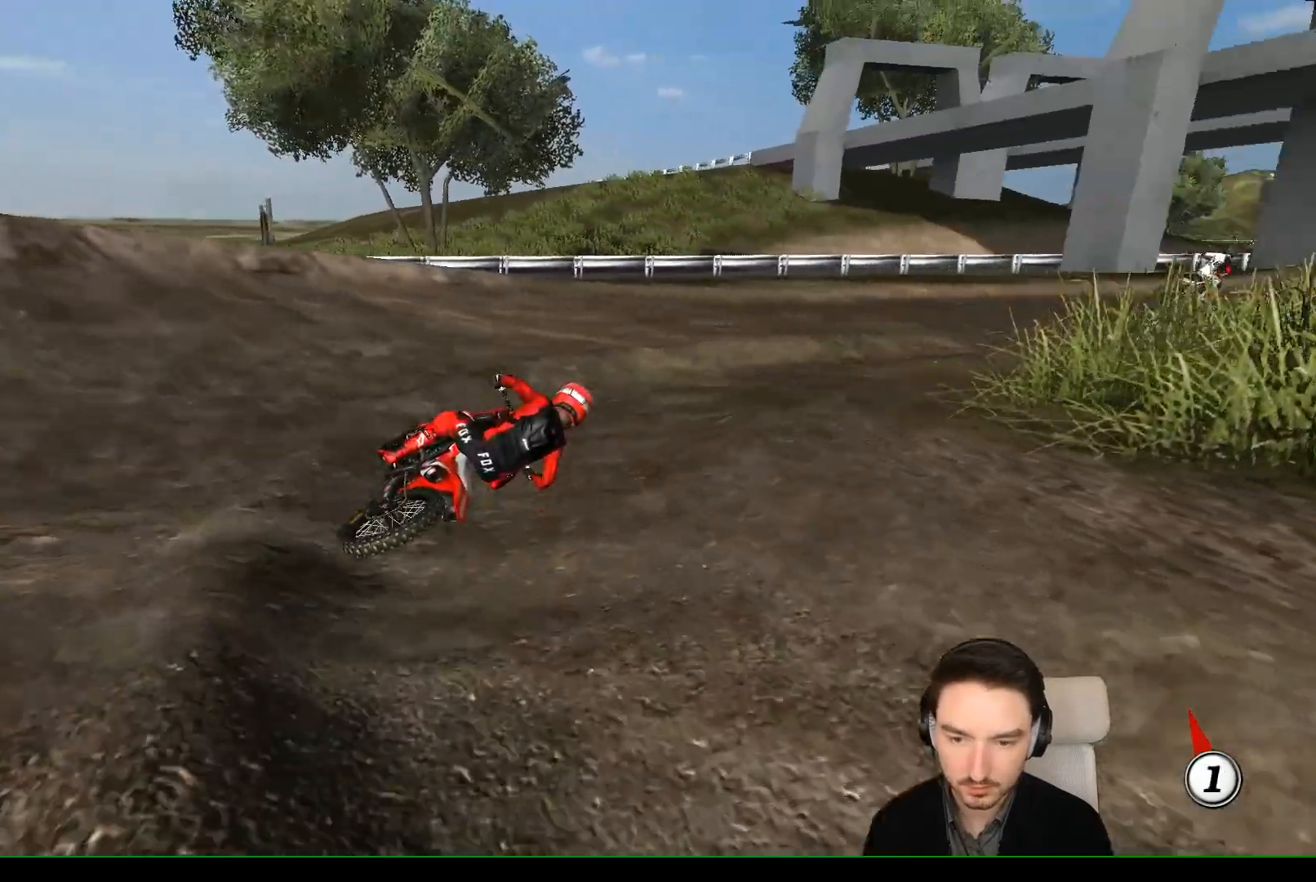
{"buttons": [], "left_stick": "left", "events": [[450, "left_stick", "left"]]}
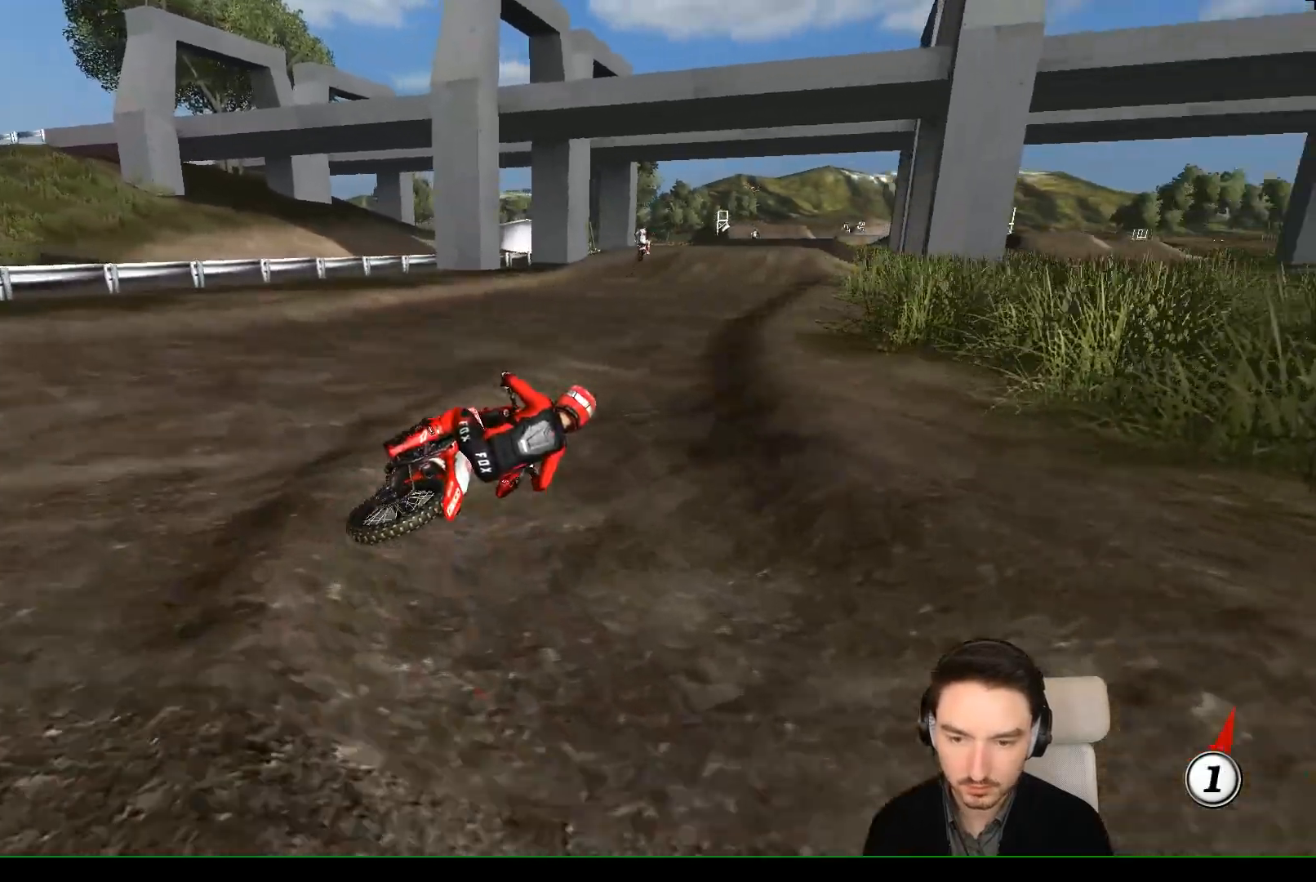
{"buttons": [], "left_stick": "left", "events": []}
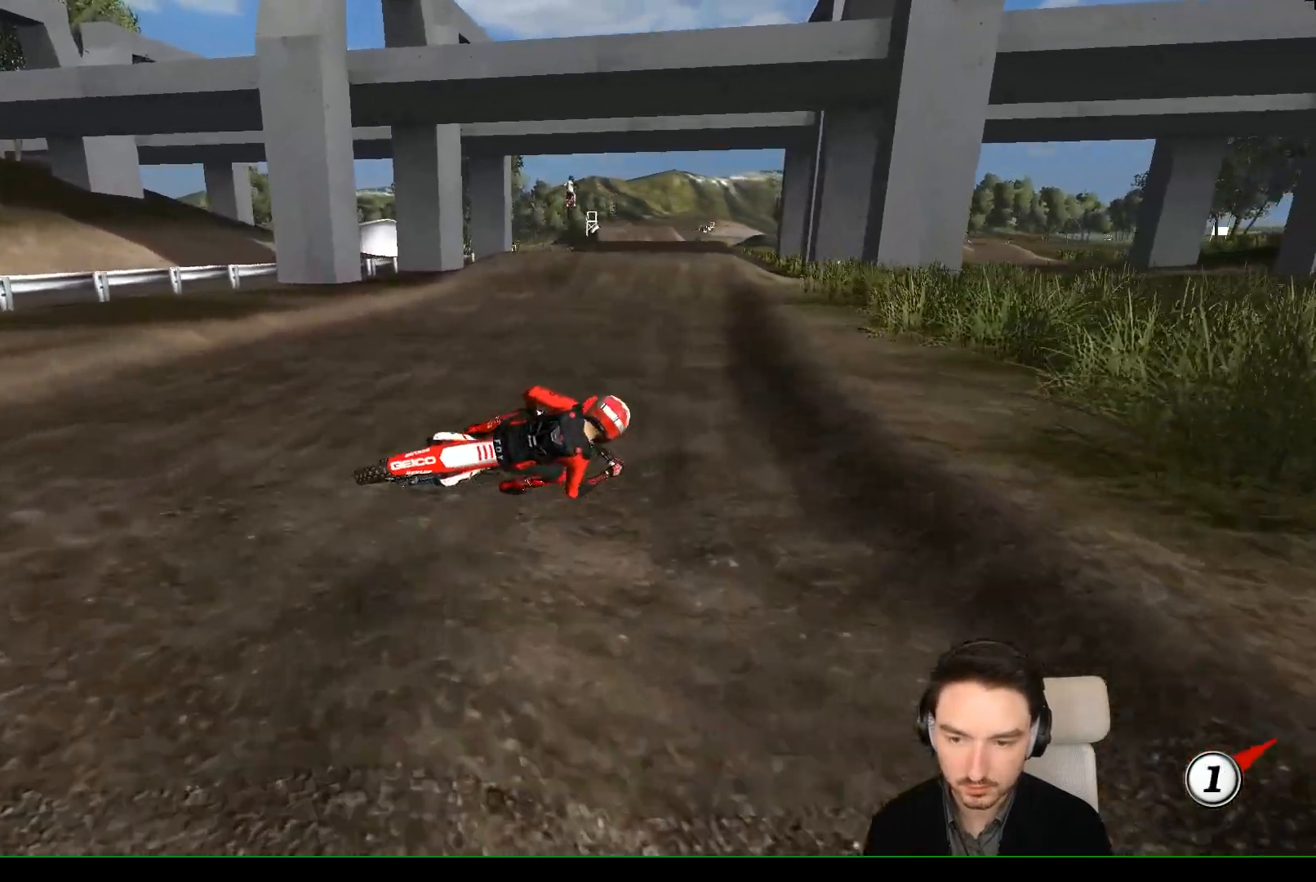
{"buttons": [], "left_stick": "left", "events": []}
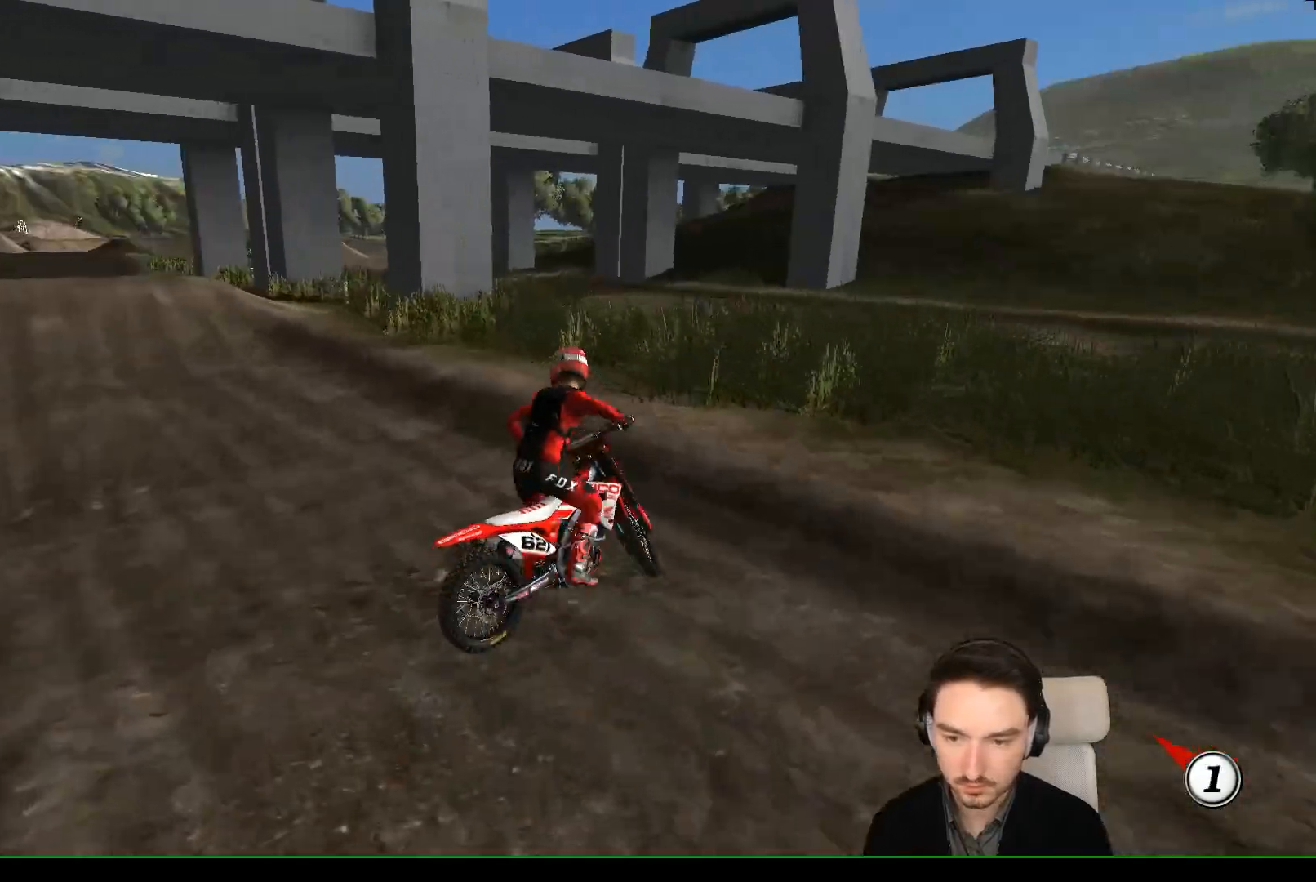
{"buttons": [], "left_stick": "up-right", "events": [[167, "left_stick", "up"], [267, "left_stick", "up-right"]]}